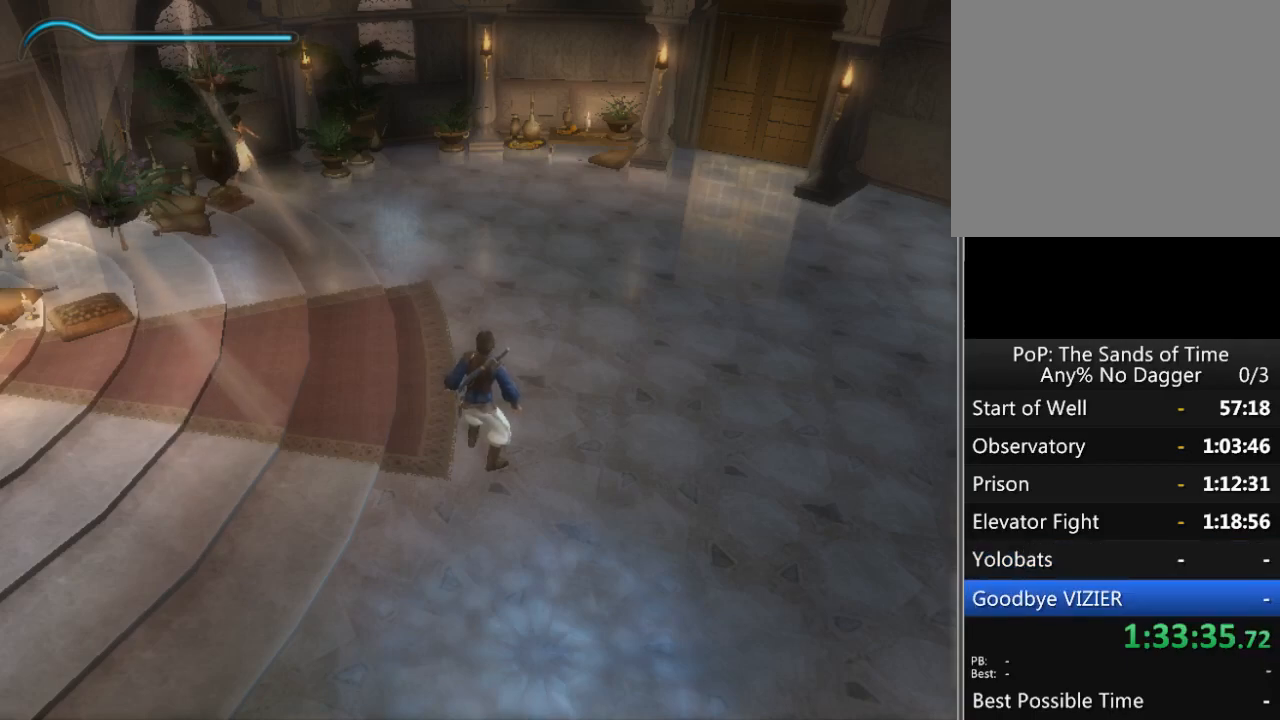
Gameplay with a controller (Xbox layout); each line is a JSON object with the inputs held at the frame after it. "events" lists button and stick changes between this image and that frame as [ms after this image, input, new state], when the widget could be followed in between. Not read: L2 L3 R2 R3.
{"buttons": [], "left_stick": "down", "right_stick": "center", "events": [[317, "left_stick", "down"]]}
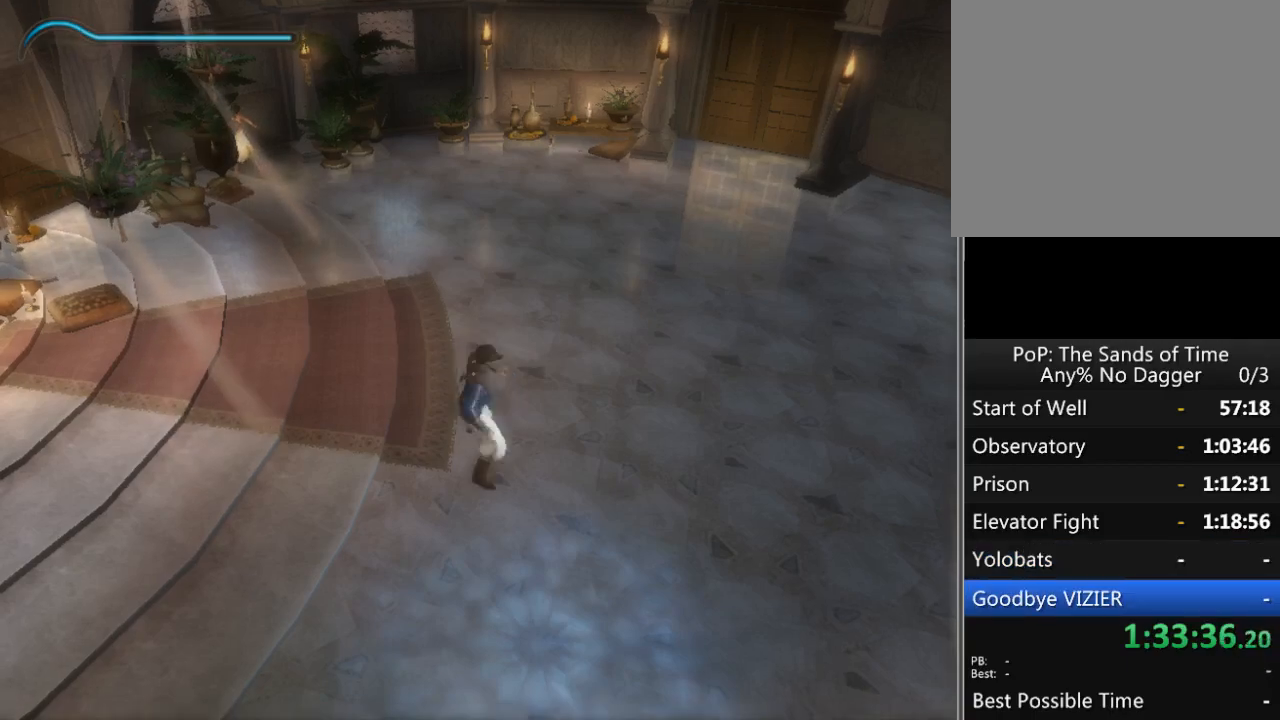
{"buttons": [], "left_stick": "center", "right_stick": "center", "events": [[50, "left_stick", "center"], [117, "left_stick", "up"], [250, "left_stick", "center"]]}
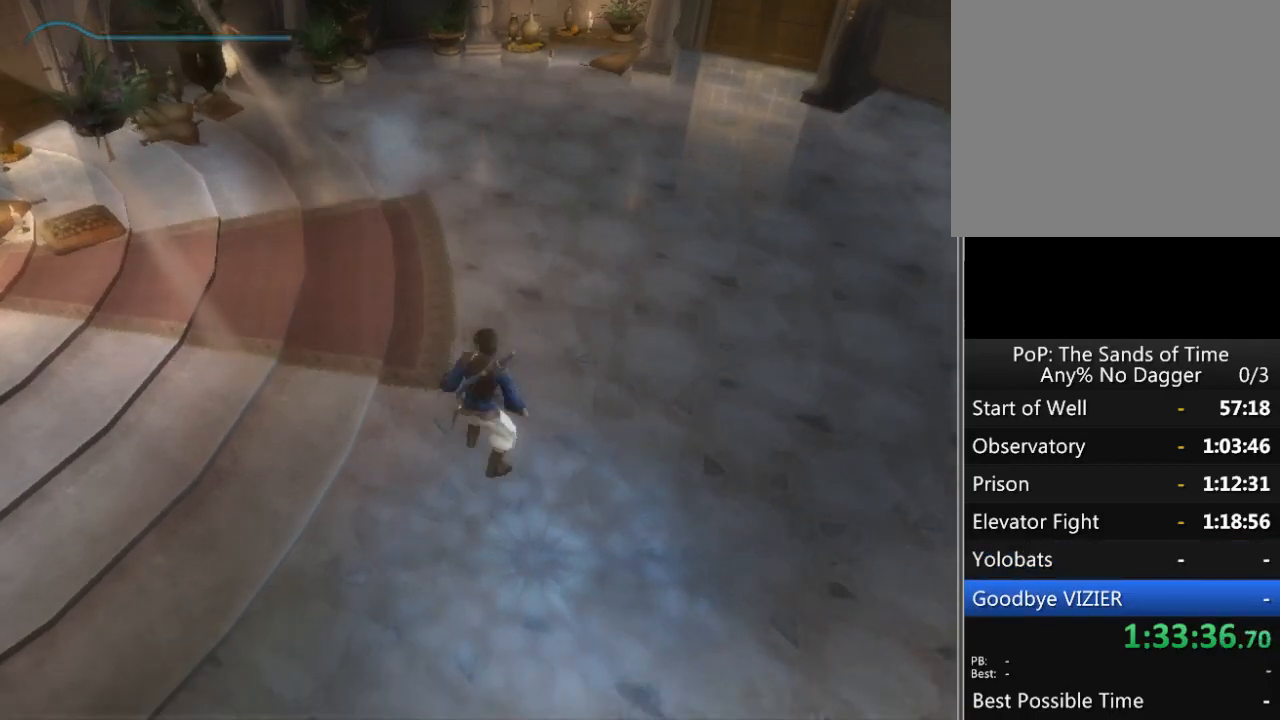
{"buttons": [], "left_stick": "center", "right_stick": "center", "events": []}
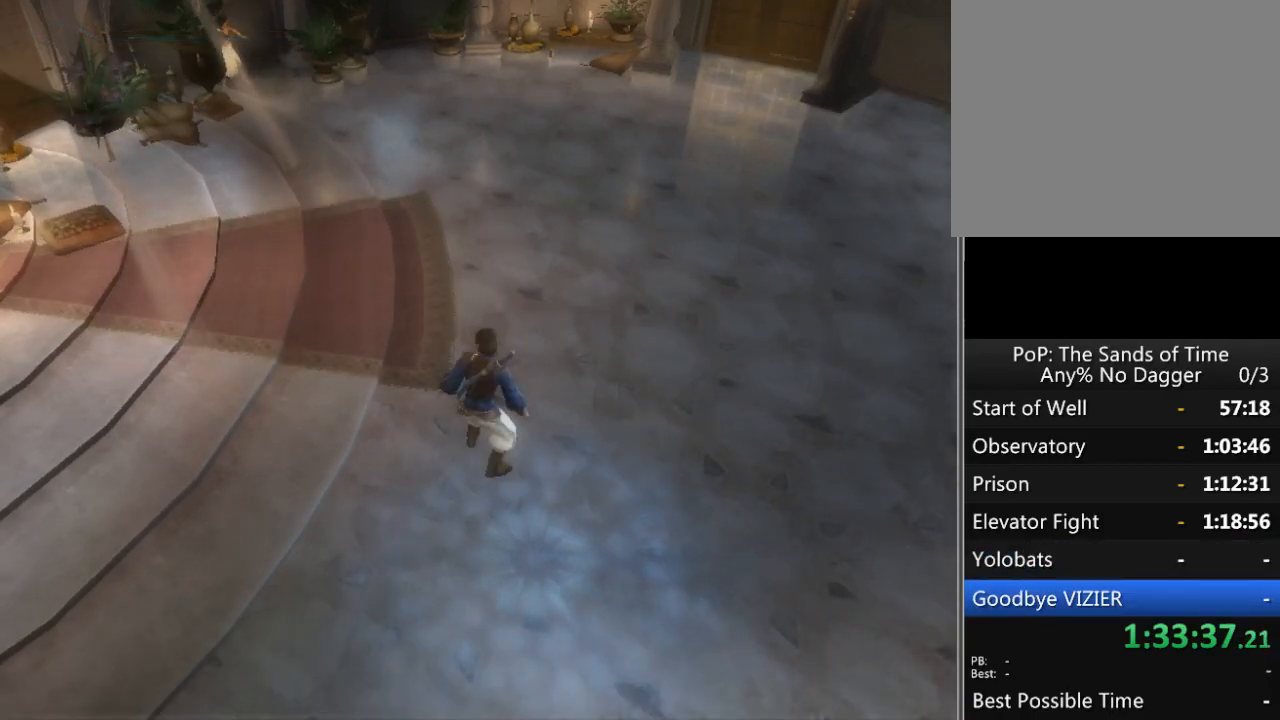
{"buttons": [], "left_stick": "center", "right_stick": "center", "events": []}
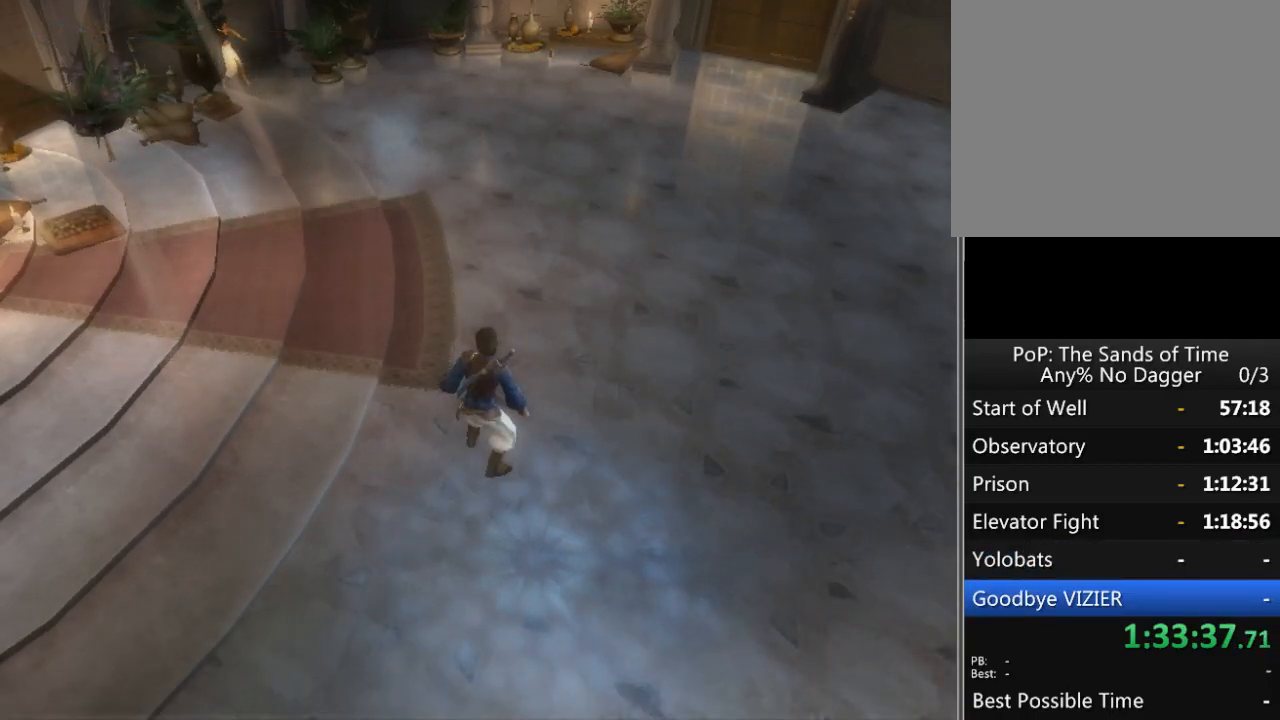
{"buttons": [], "left_stick": "center", "right_stick": "center", "events": []}
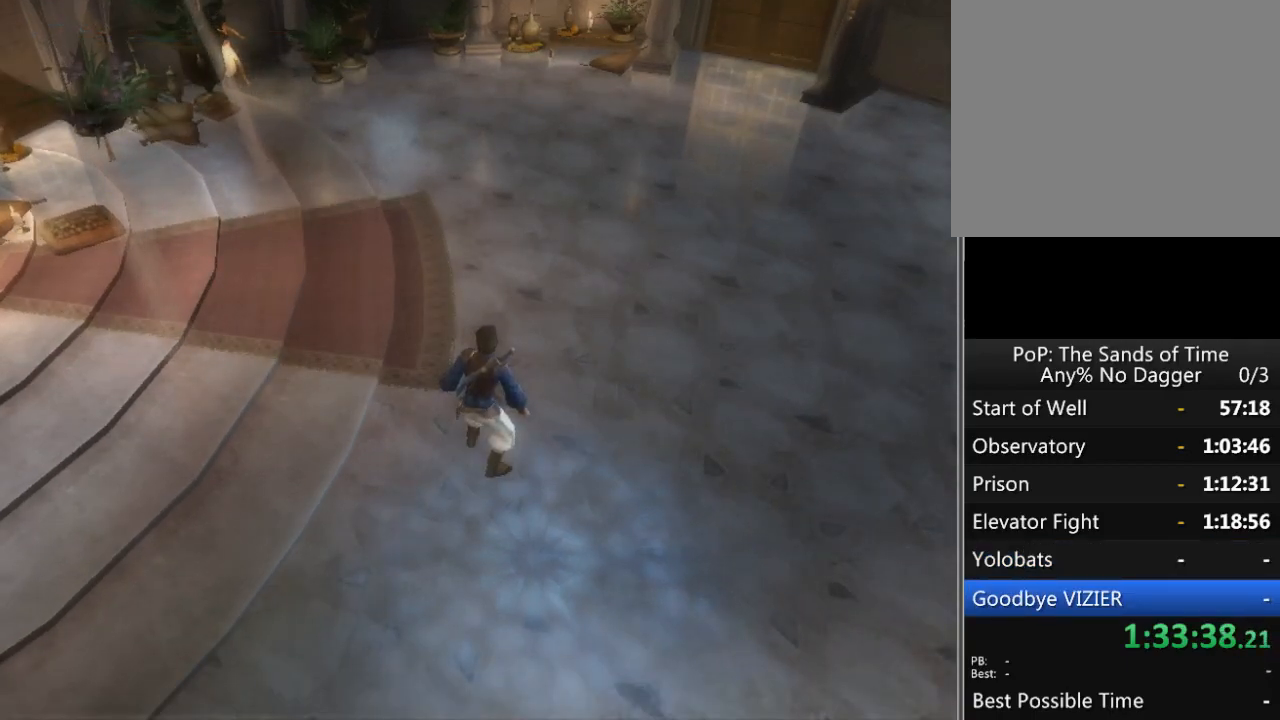
{"buttons": [], "left_stick": "center", "right_stick": "center", "events": []}
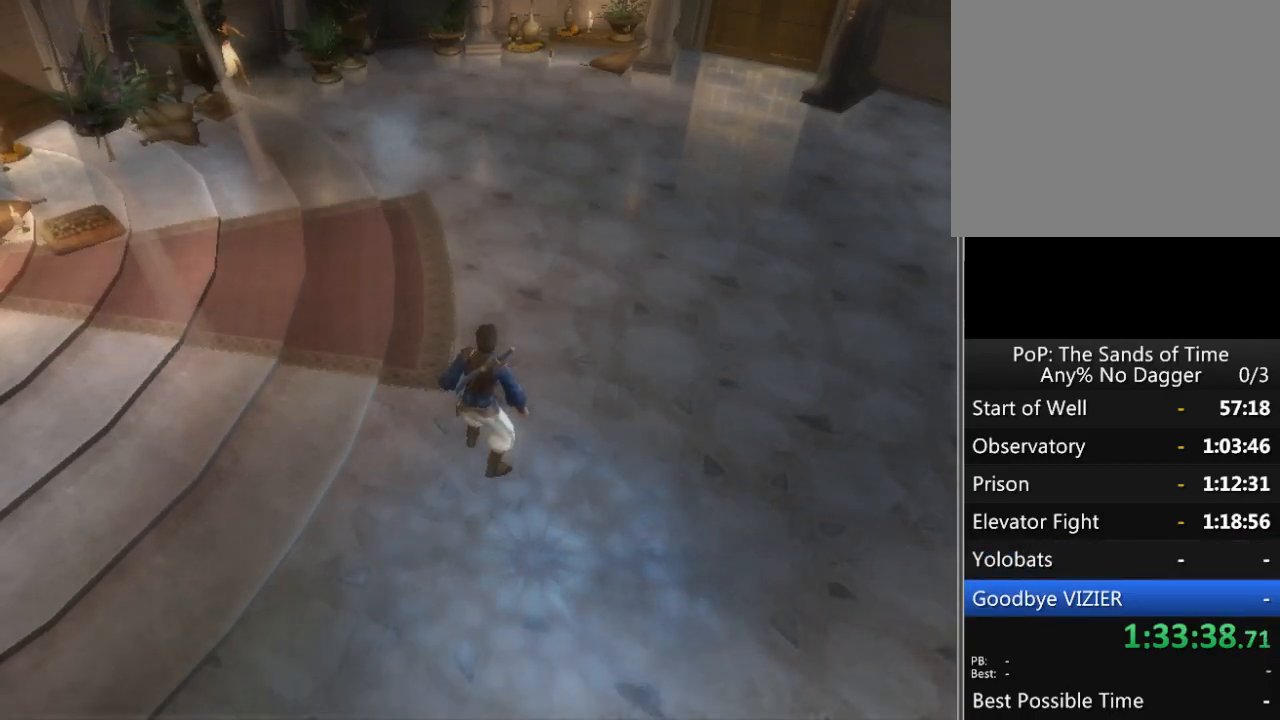
{"buttons": [], "left_stick": "center", "right_stick": "center", "events": []}
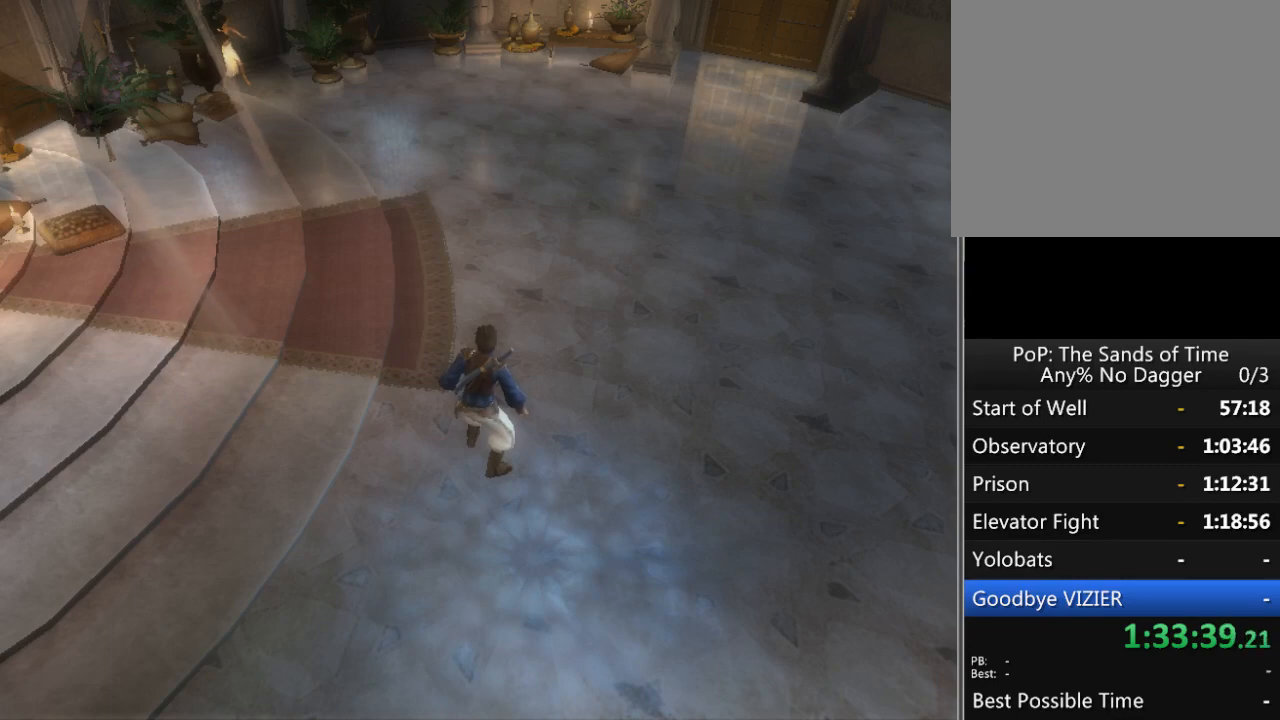
{"buttons": [], "left_stick": "center", "right_stick": "center", "events": []}
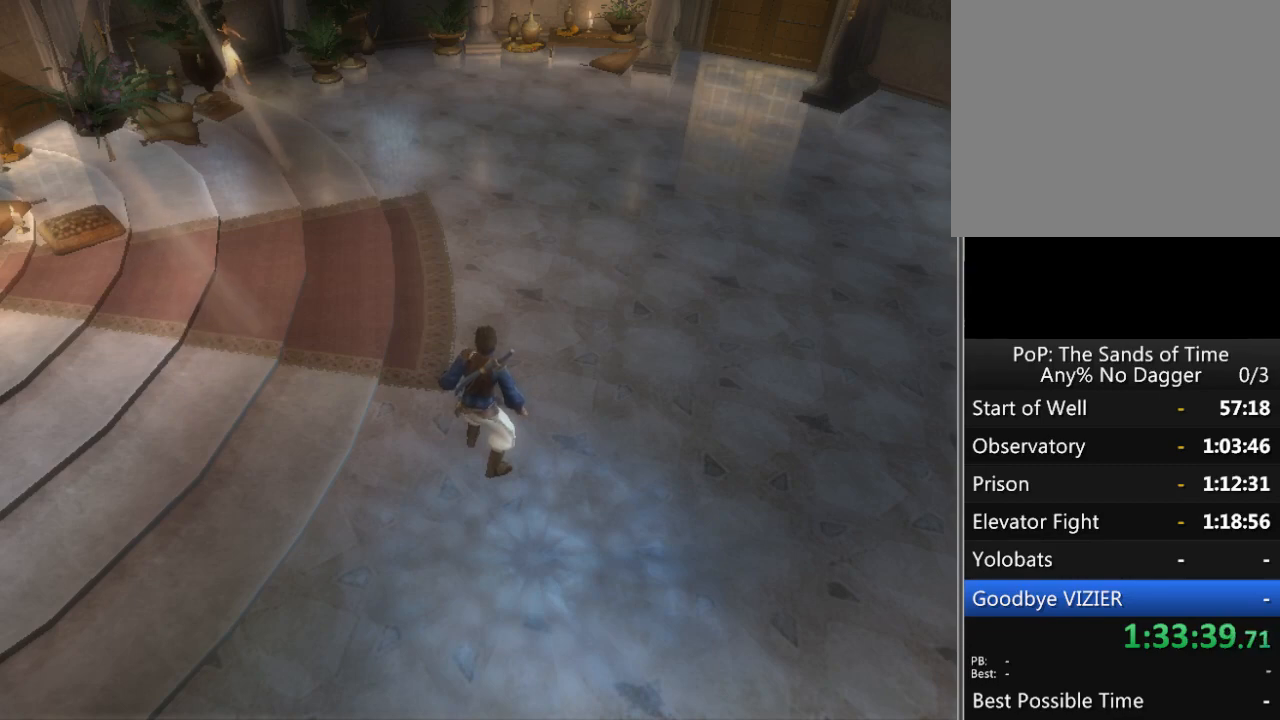
{"buttons": [], "left_stick": "center", "right_stick": "center", "events": []}
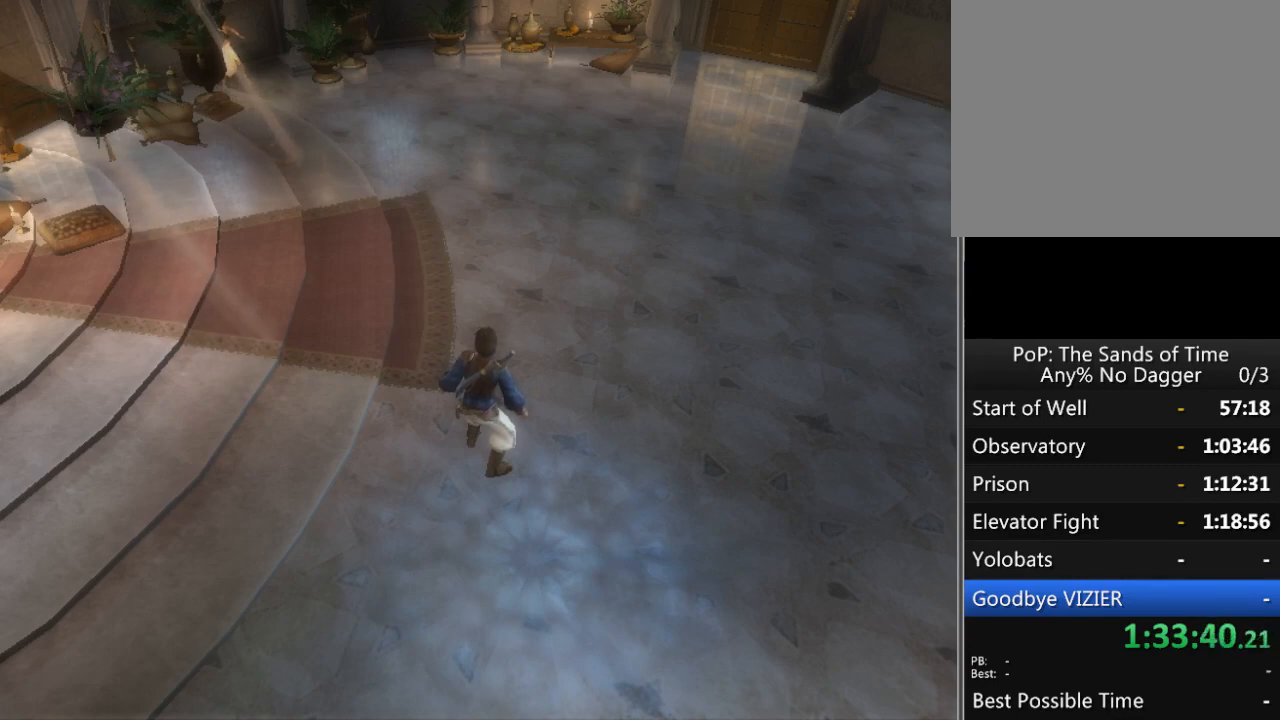
{"buttons": [], "left_stick": "center", "right_stick": "center", "events": []}
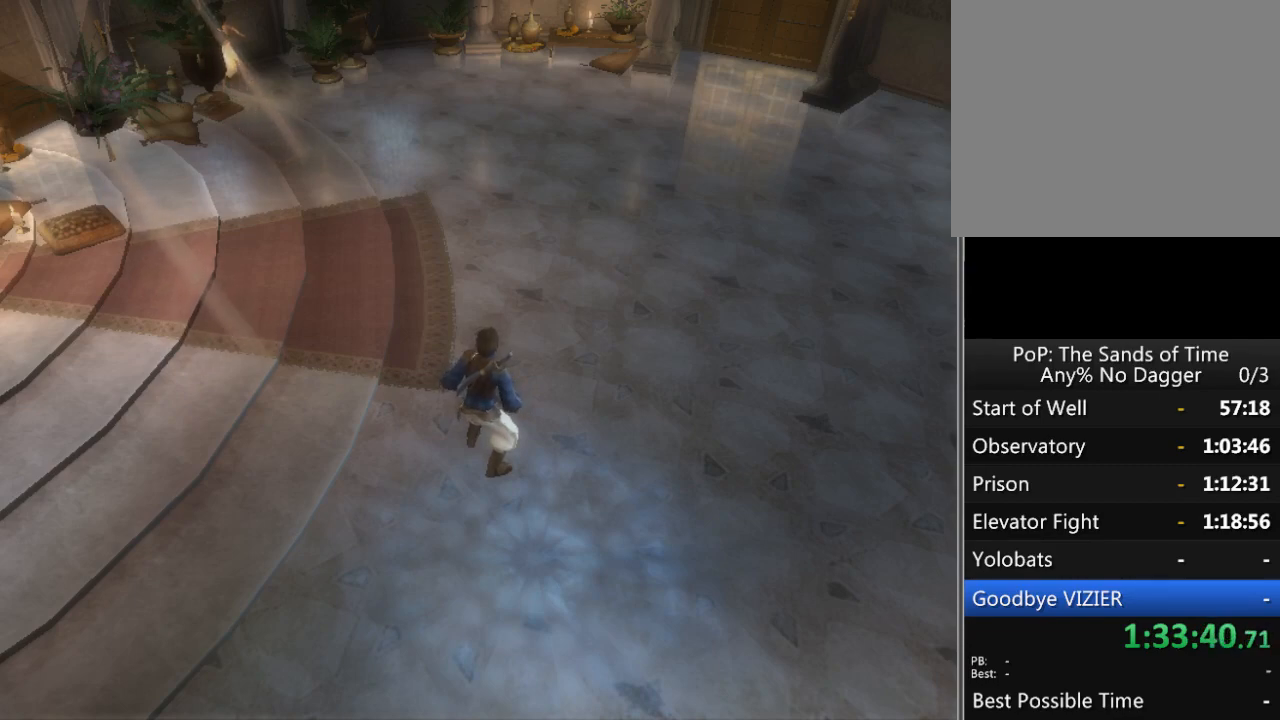
{"buttons": [], "left_stick": "center", "right_stick": "center", "events": []}
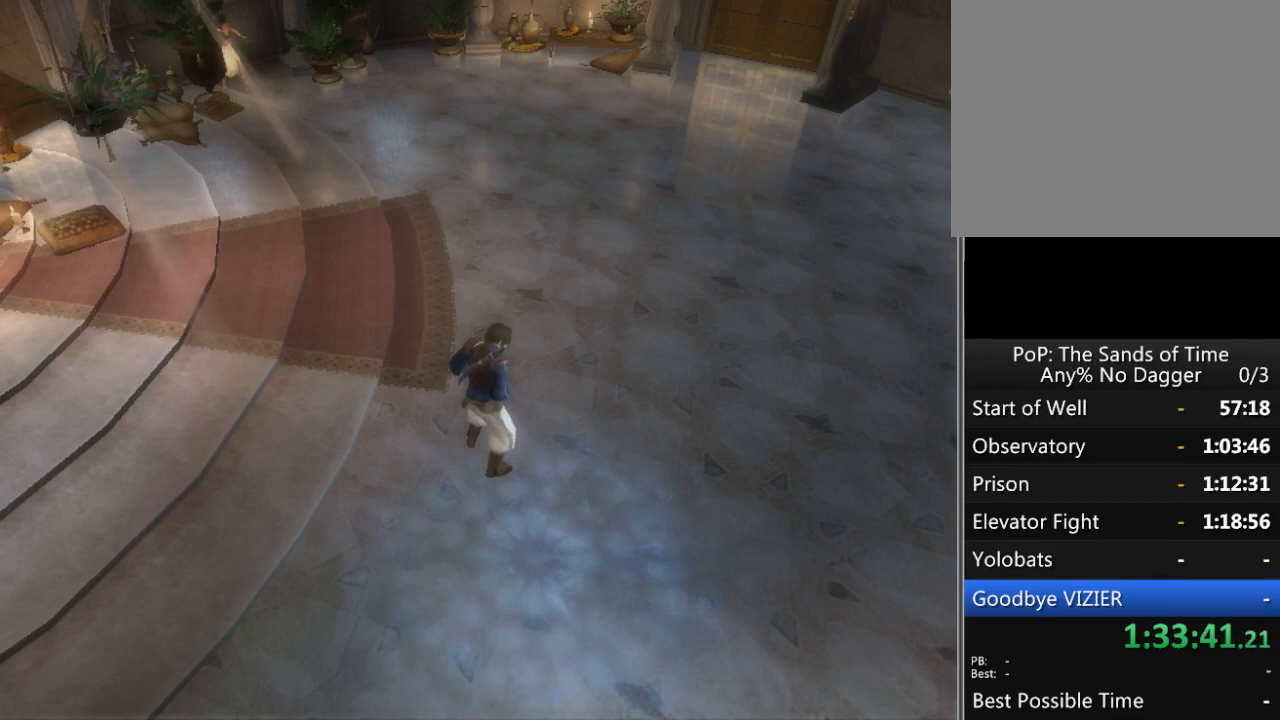
{"buttons": [], "left_stick": "center", "right_stick": "center", "events": [[367, "left_stick", "down"], [500, "left_stick", "center"]]}
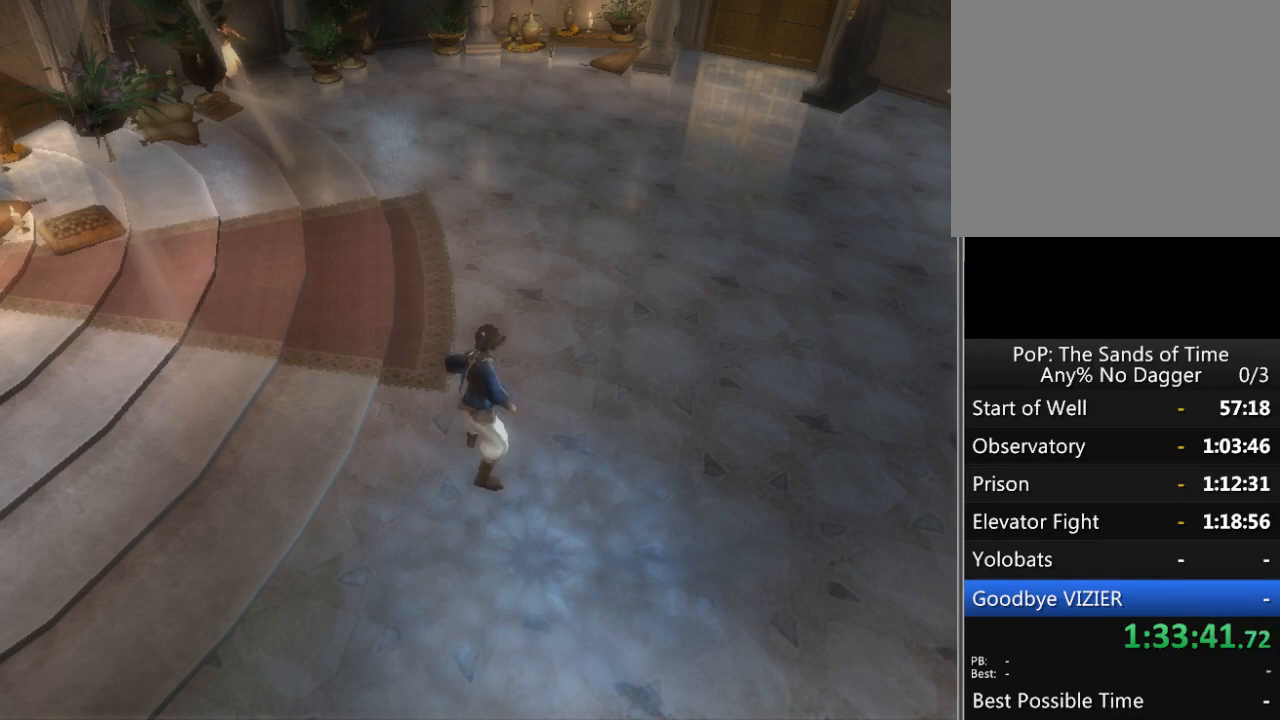
{"buttons": [], "left_stick": "center", "right_stick": "center", "events": [[167, "left_stick", "down"], [250, "left_stick", "center"]]}
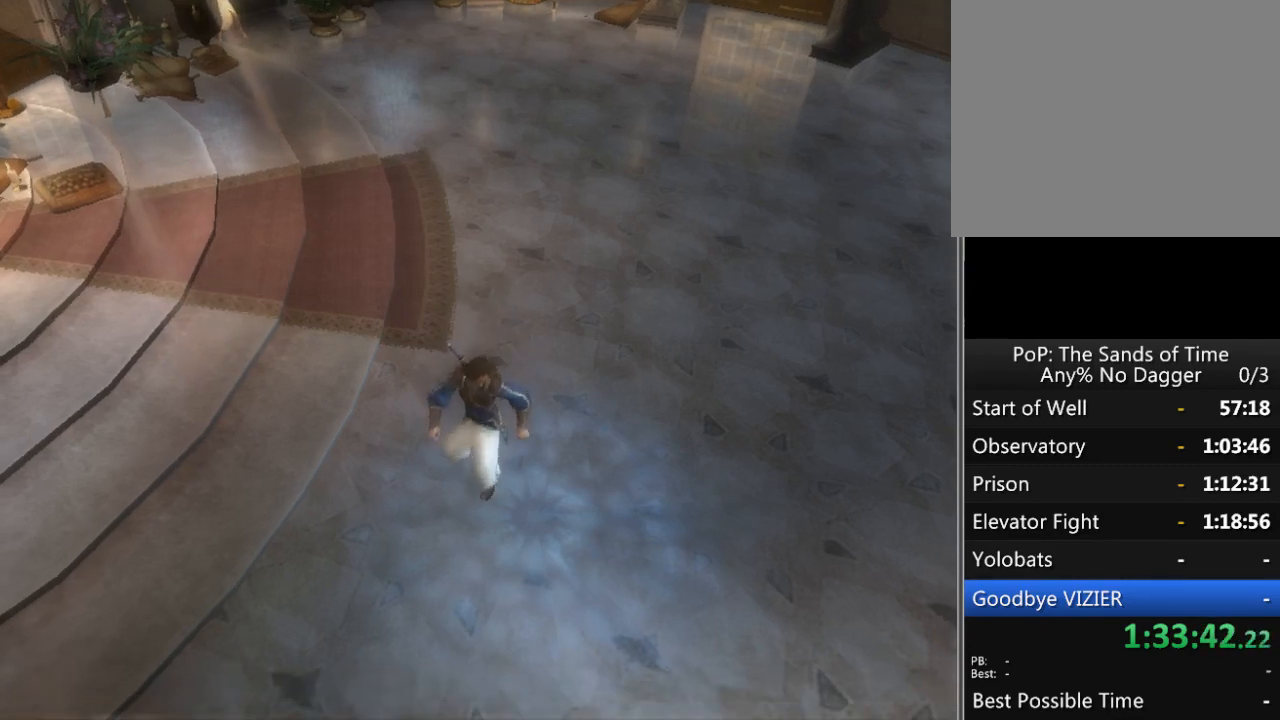
{"buttons": [], "left_stick": "center", "right_stick": "center", "events": []}
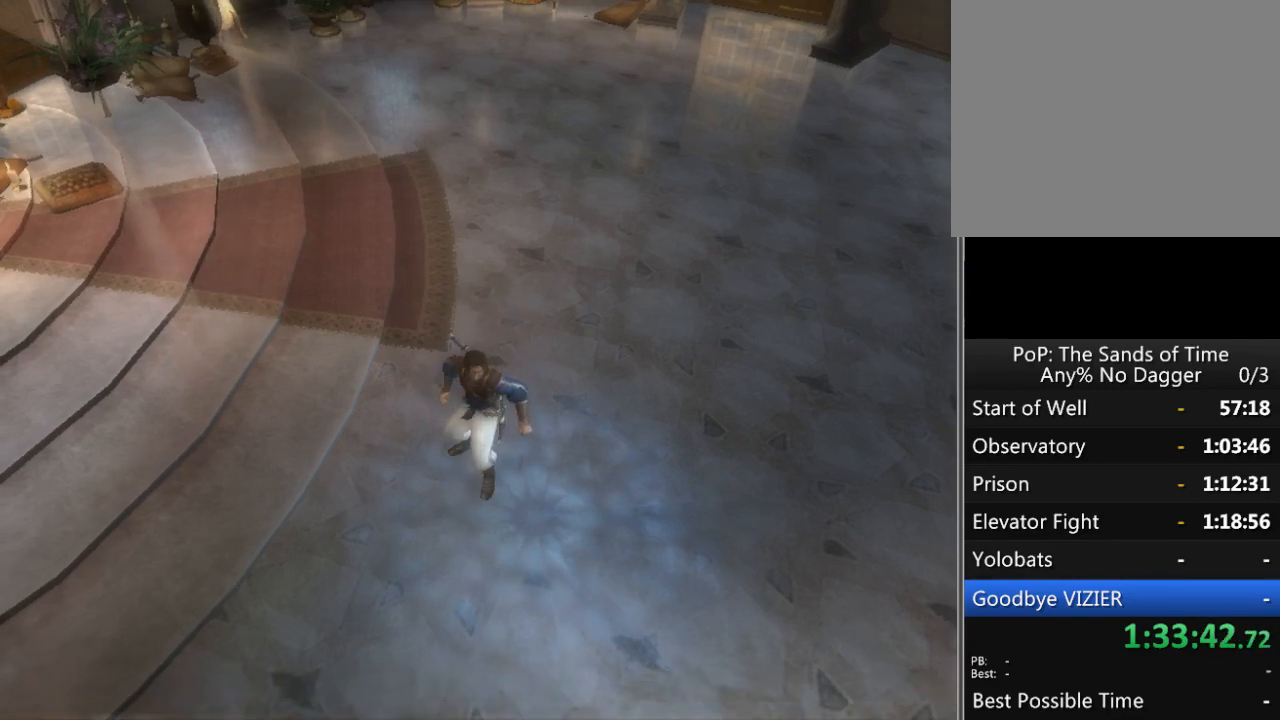
{"buttons": [], "left_stick": "center", "right_stick": "center", "events": []}
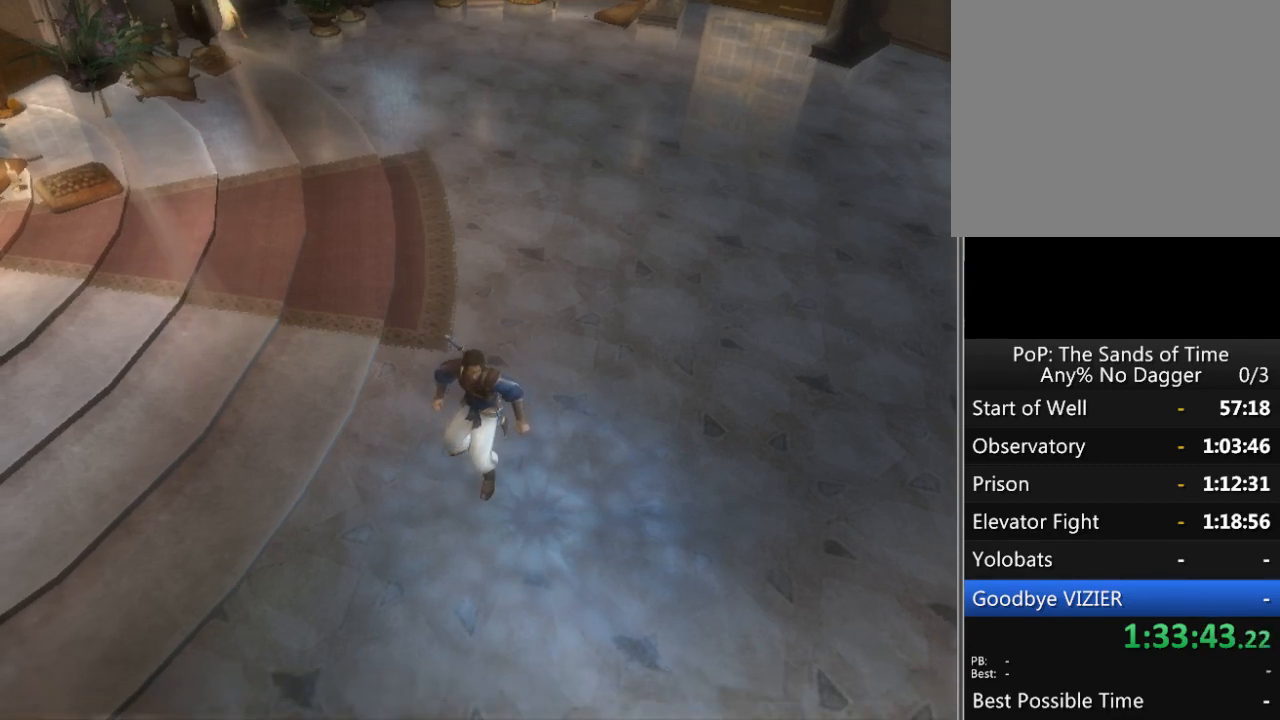
{"buttons": [], "left_stick": "up", "right_stick": "center", "events": [[33, "left_stick", "down"], [233, "left_stick", "center"], [500, "left_stick", "up"]]}
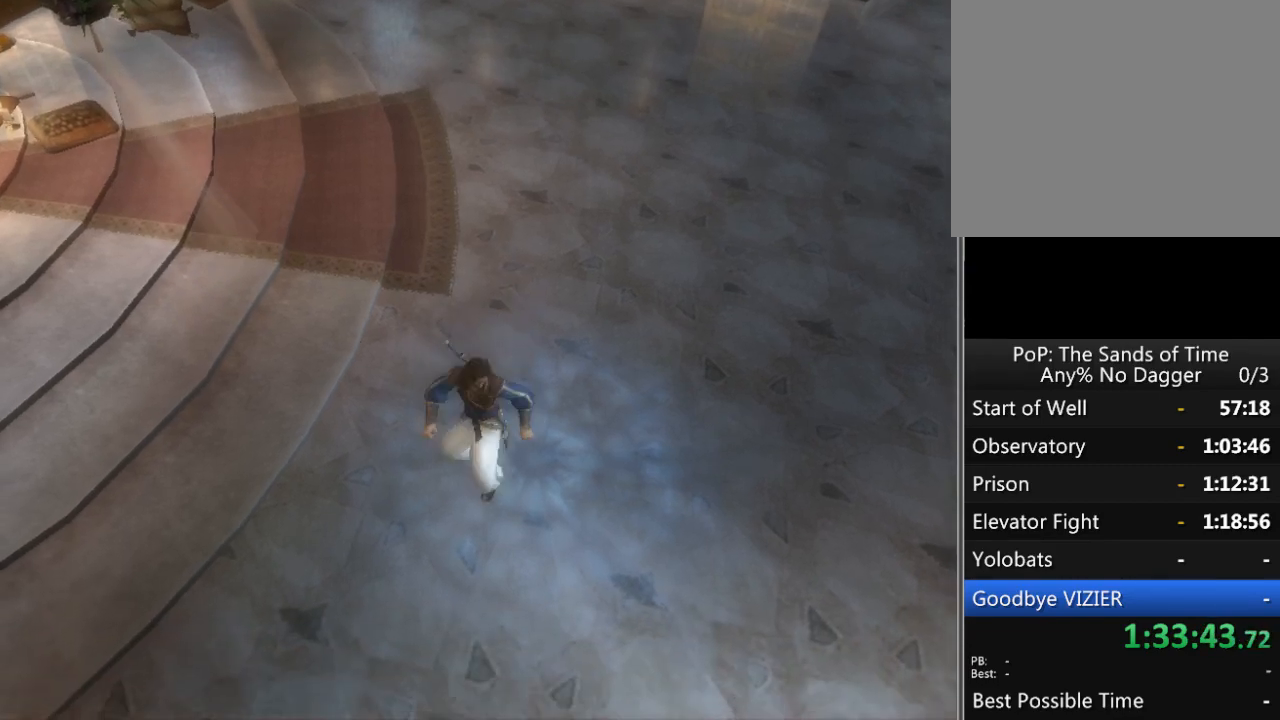
{"buttons": [], "left_stick": "center", "right_stick": "center", "events": [[150, "left_stick", "center"]]}
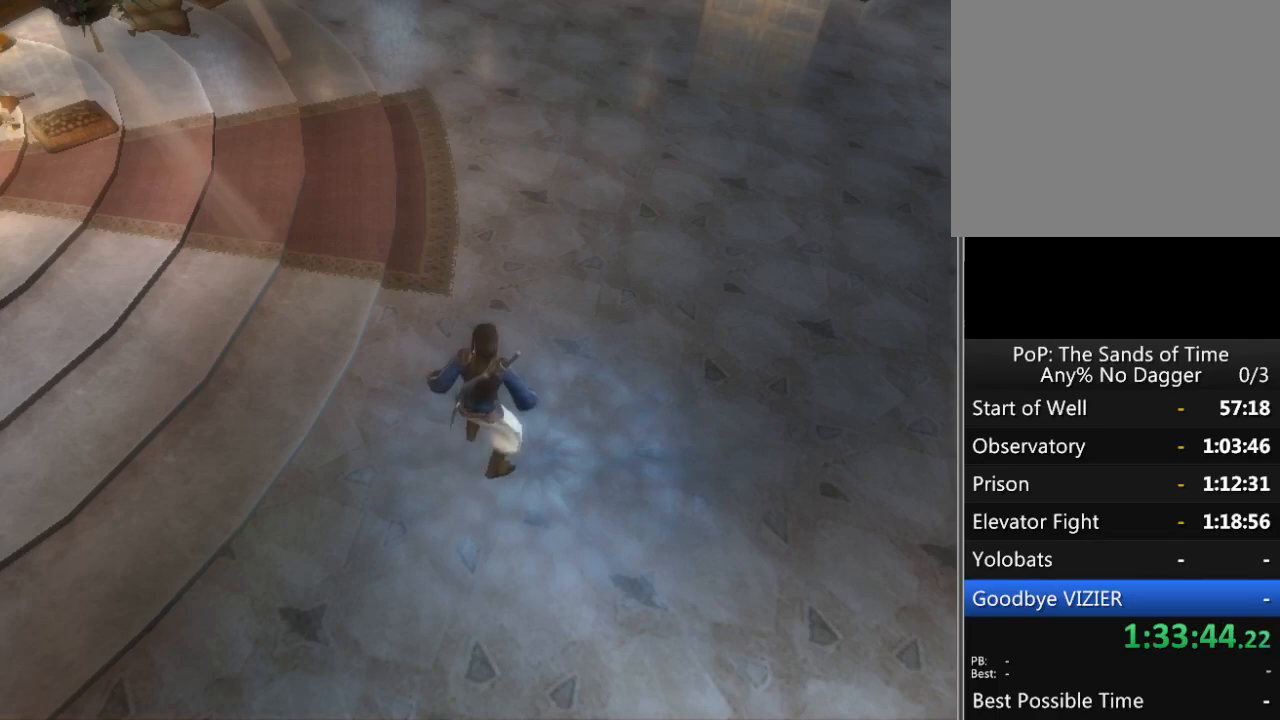
{"buttons": [], "left_stick": "up", "right_stick": "center", "events": [[283, "left_stick", "down"], [400, "left_stick", "center"], [467, "left_stick", "up"]]}
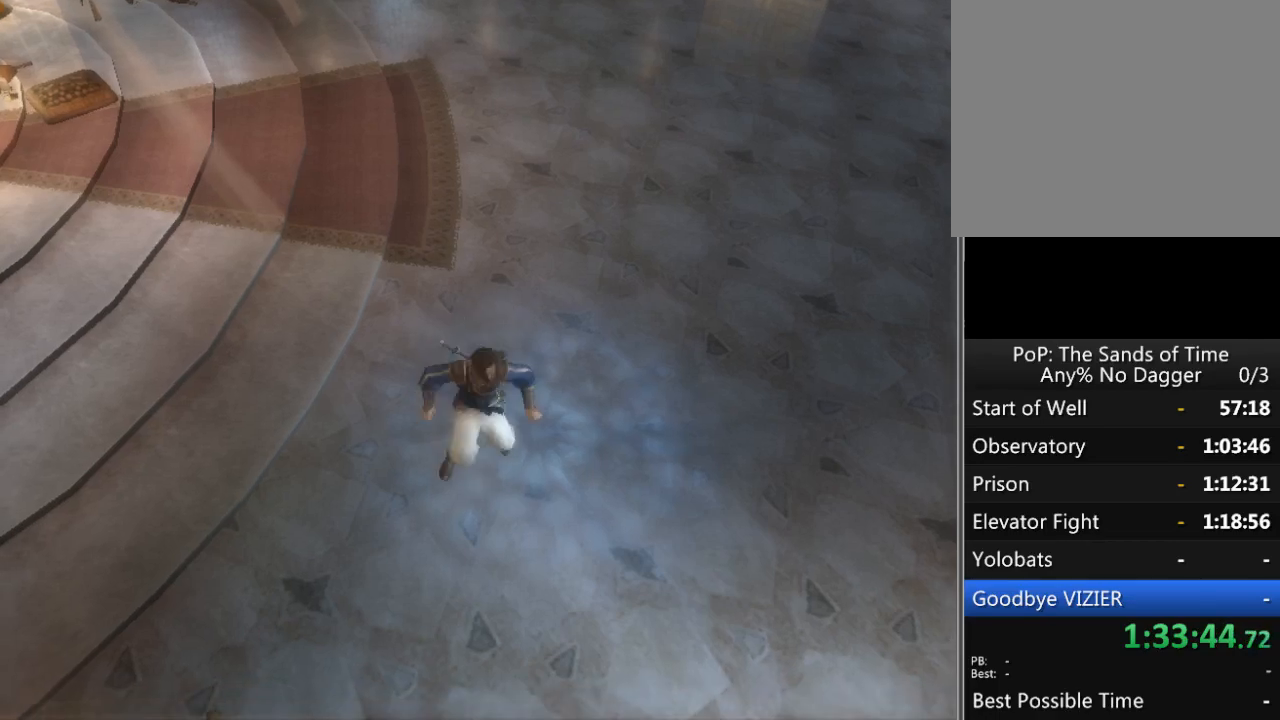
{"buttons": [], "left_stick": "up", "right_stick": "down", "events": [[117, "left_stick", "center"], [400, "left_stick", "up"], [483, "right_stick", "down"]]}
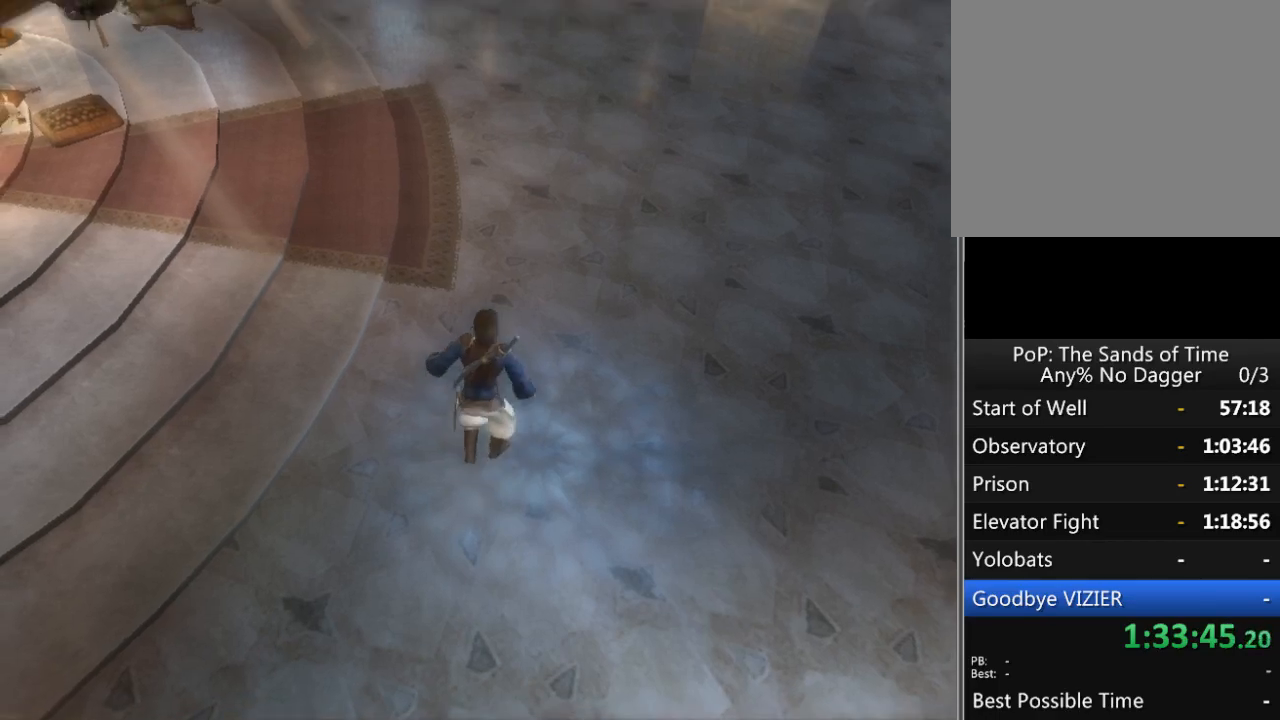
{"buttons": [], "left_stick": "up", "right_stick": "center", "events": [[83, "left_stick", "center"], [233, "right_stick", "center"], [417, "left_stick", "up"]]}
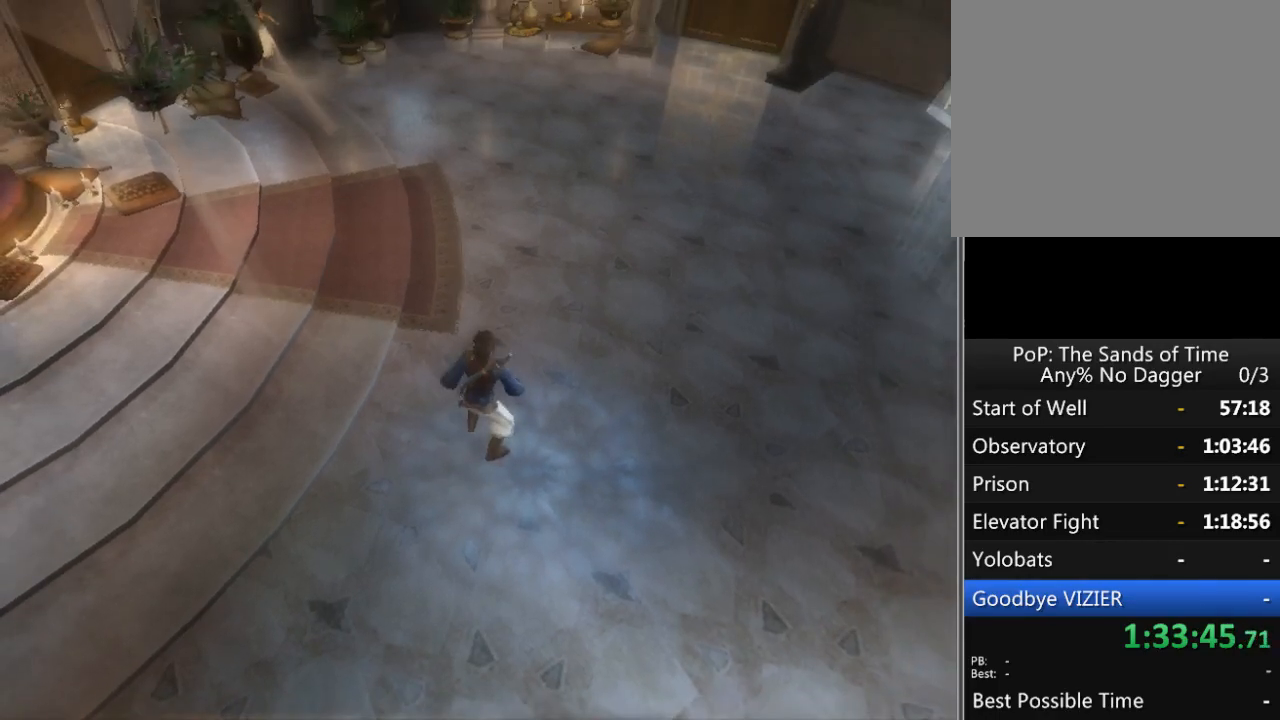
{"buttons": [], "left_stick": "center", "right_stick": "center", "events": [[117, "left_stick", "center"], [200, "X", "down"], [333, "X", "up"]]}
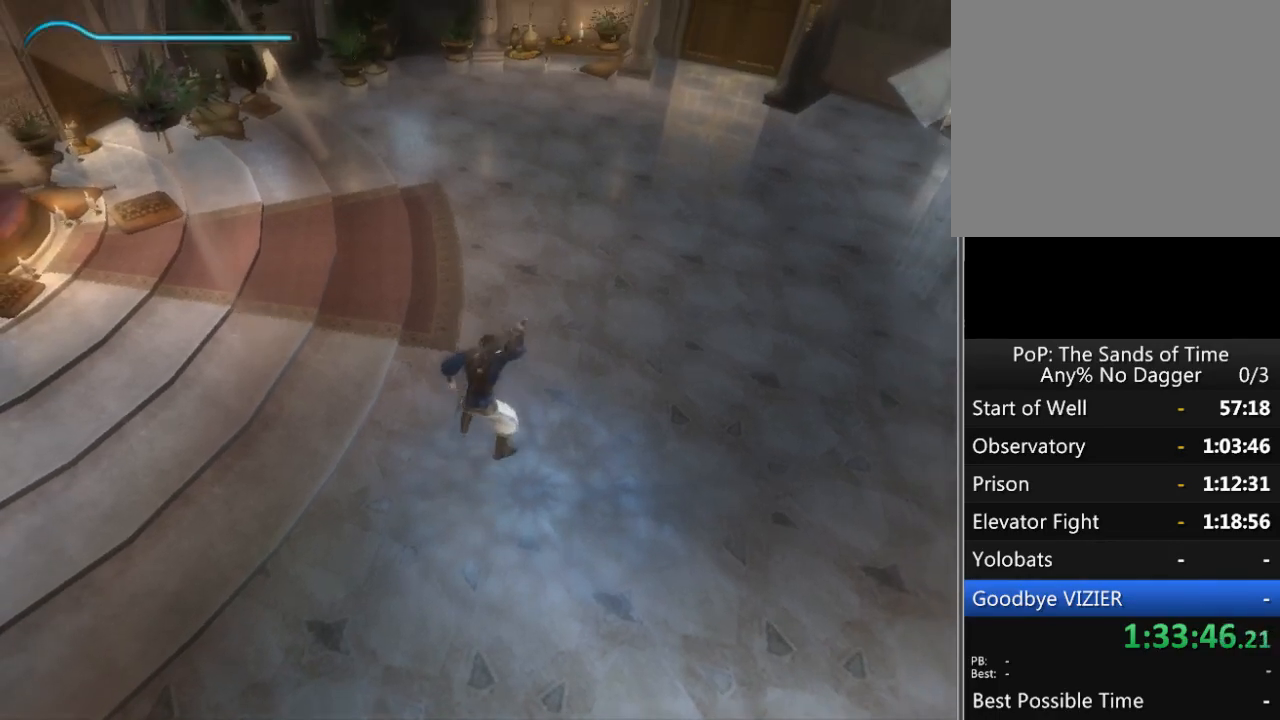
{"buttons": [], "left_stick": "center", "right_stick": "center", "events": [[33, "left_stick", "up"], [133, "left_stick", "center"], [250, "X", "down"], [367, "X", "up"]]}
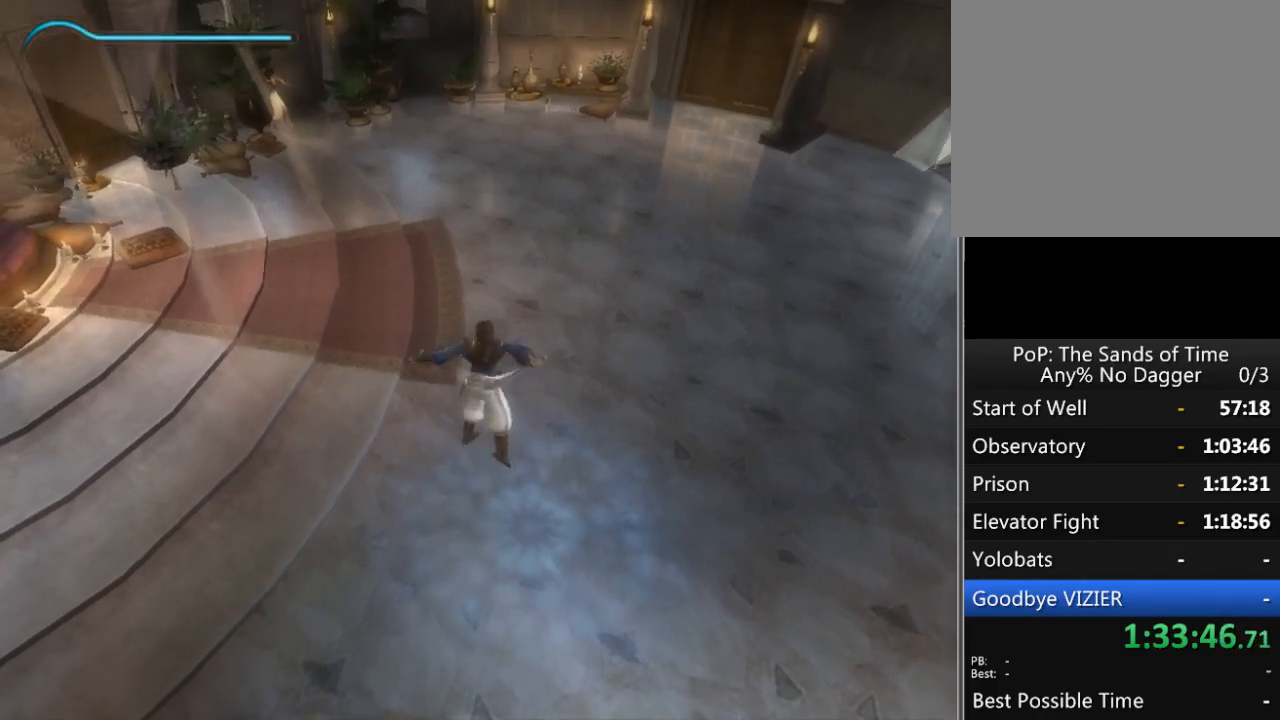
{"buttons": [], "left_stick": "center", "right_stick": "center", "events": [[183, "left_stick", "down"], [333, "B", "down"], [417, "B", "up"], [467, "left_stick", "center"]]}
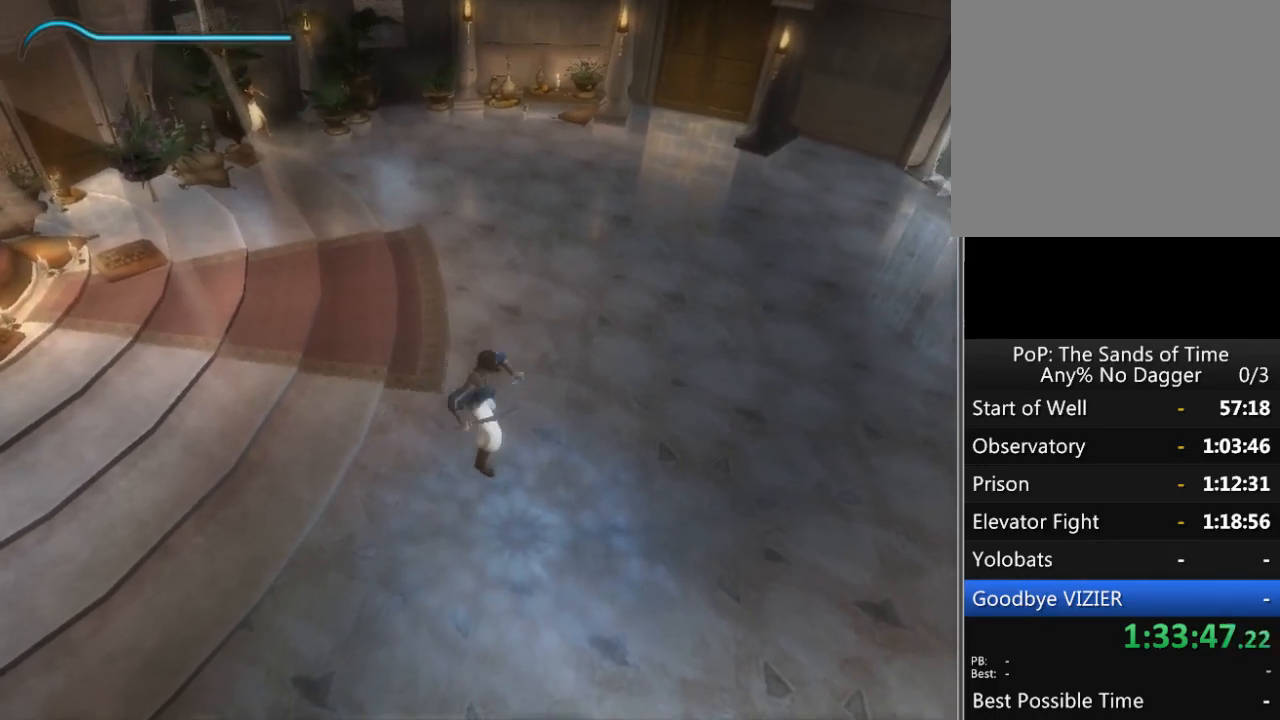
{"buttons": [], "left_stick": "center", "right_stick": "center", "events": [[133, "left_stick", "up"], [267, "left_stick", "center"]]}
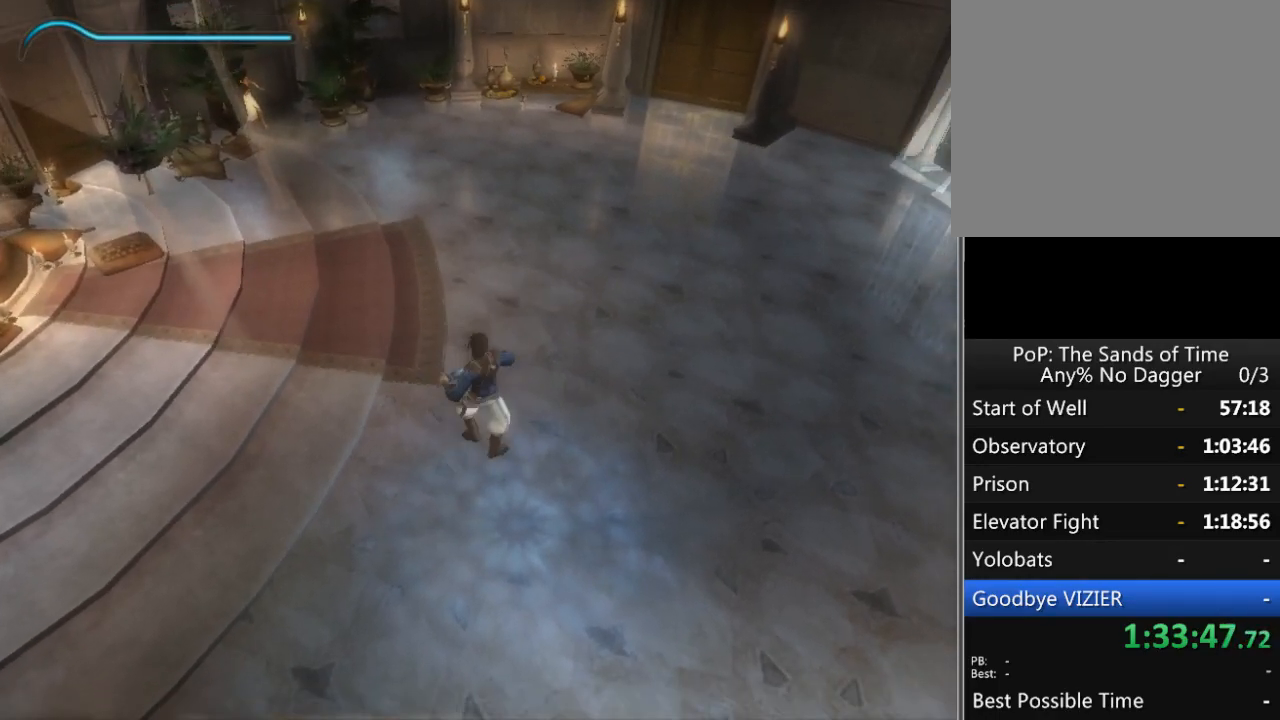
{"buttons": [], "left_stick": "down", "right_stick": "center", "events": [[167, "B", "down"], [250, "B", "up"], [333, "left_stick", "down"]]}
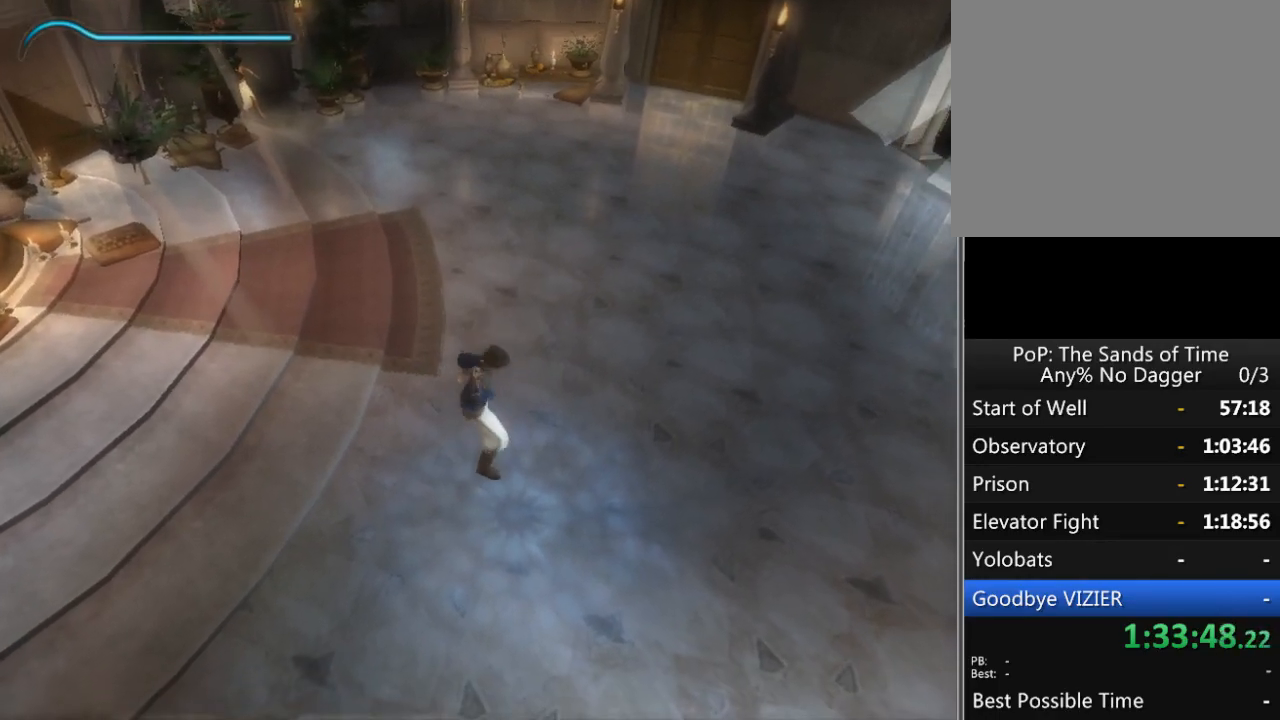
{"buttons": [], "left_stick": "up", "right_stick": "center", "events": [[83, "left_stick", "center"], [217, "left_stick", "up"], [233, "X", "down"], [333, "X", "up"]]}
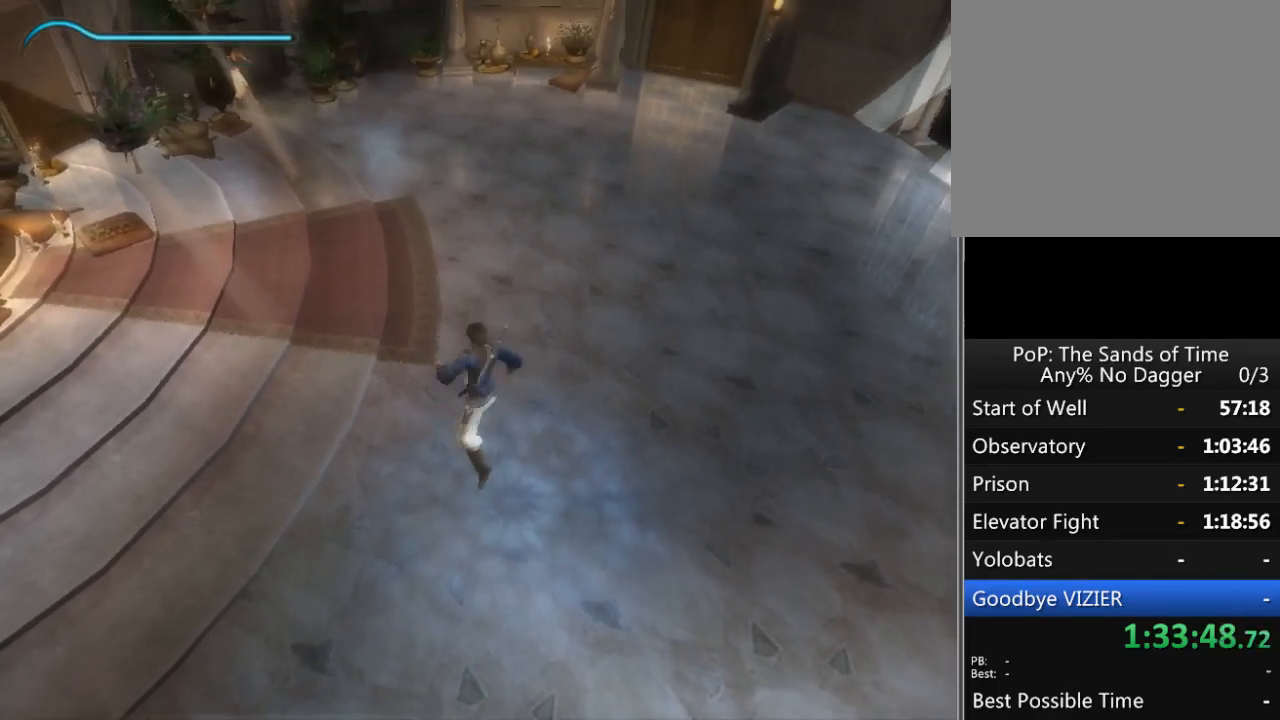
{"buttons": [], "left_stick": "center", "right_stick": "center", "events": [[267, "X", "down"], [267, "left_stick", "center"], [350, "X", "up"]]}